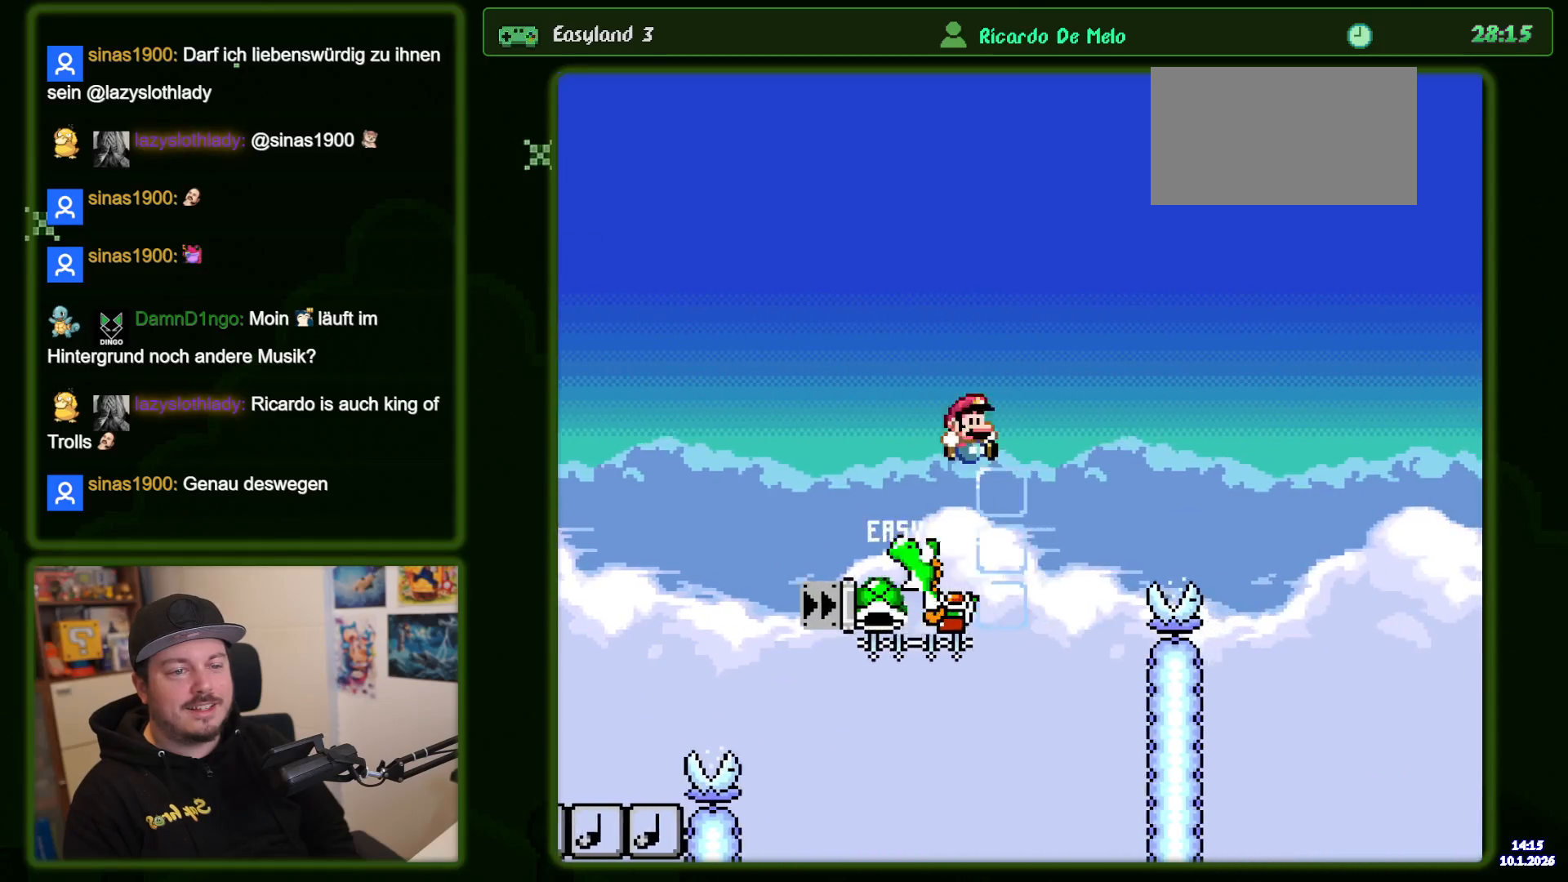
Gameplay with a controller (Nintendo layout); each line is a JSON object with the inputs held at the frame after it (dt_ms = milliseconds from this image to that frame). "events" lists button and stick changes between this image and that frame as [ms after this image, input, new state], when the widget could be followed in between. Not read: DPAD_RIGHT L3 R3.
{"dt_ms": 500, "buttons": ["B", "Y"], "events": []}
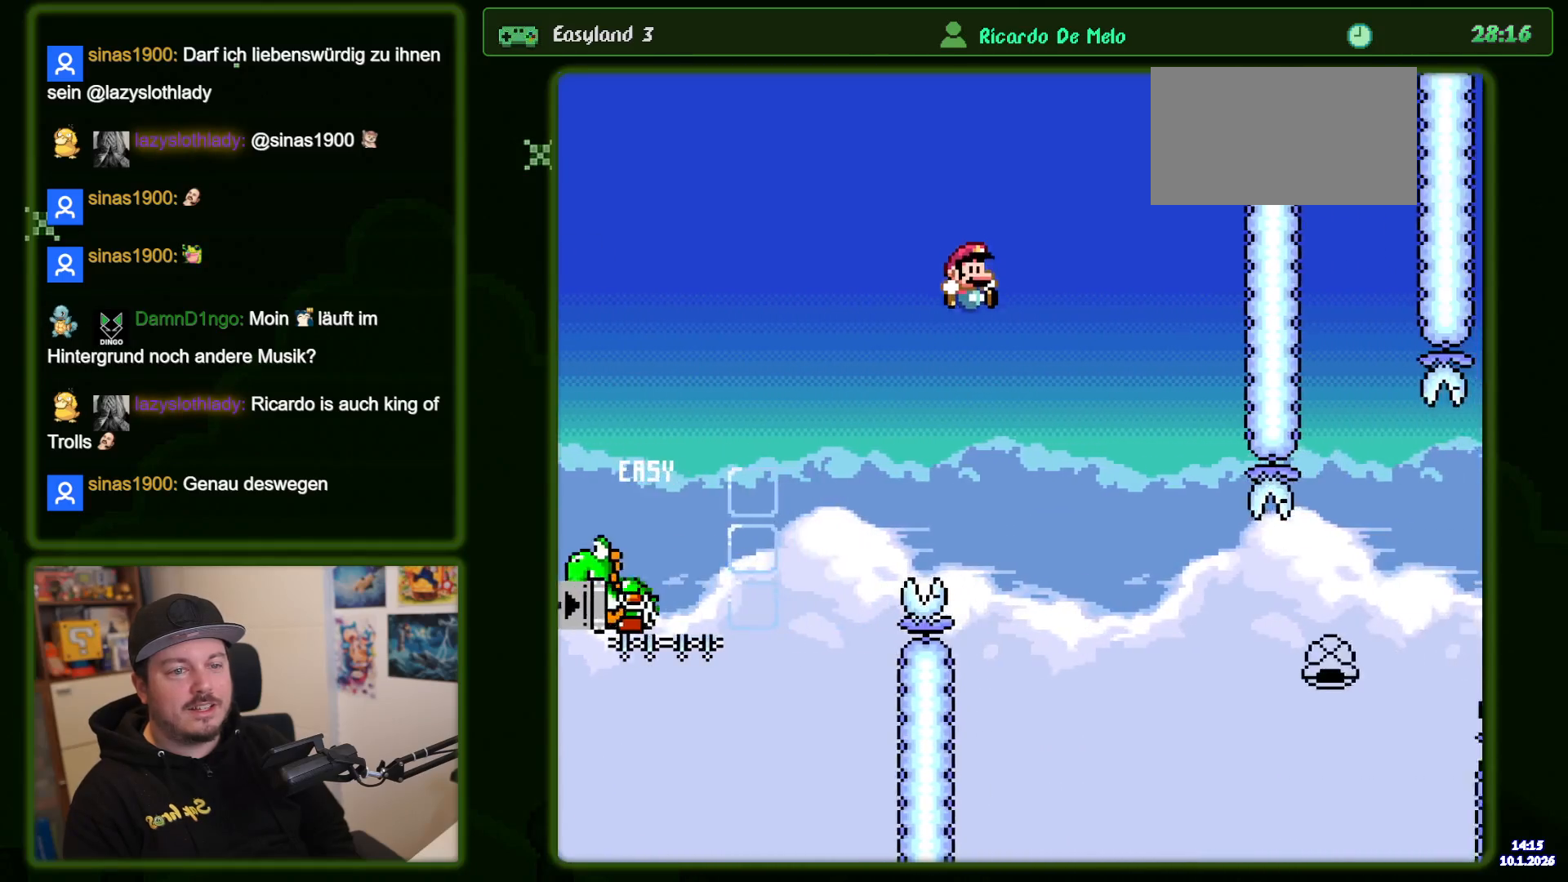
{"dt_ms": 500, "buttons": ["B", "Y"], "events": []}
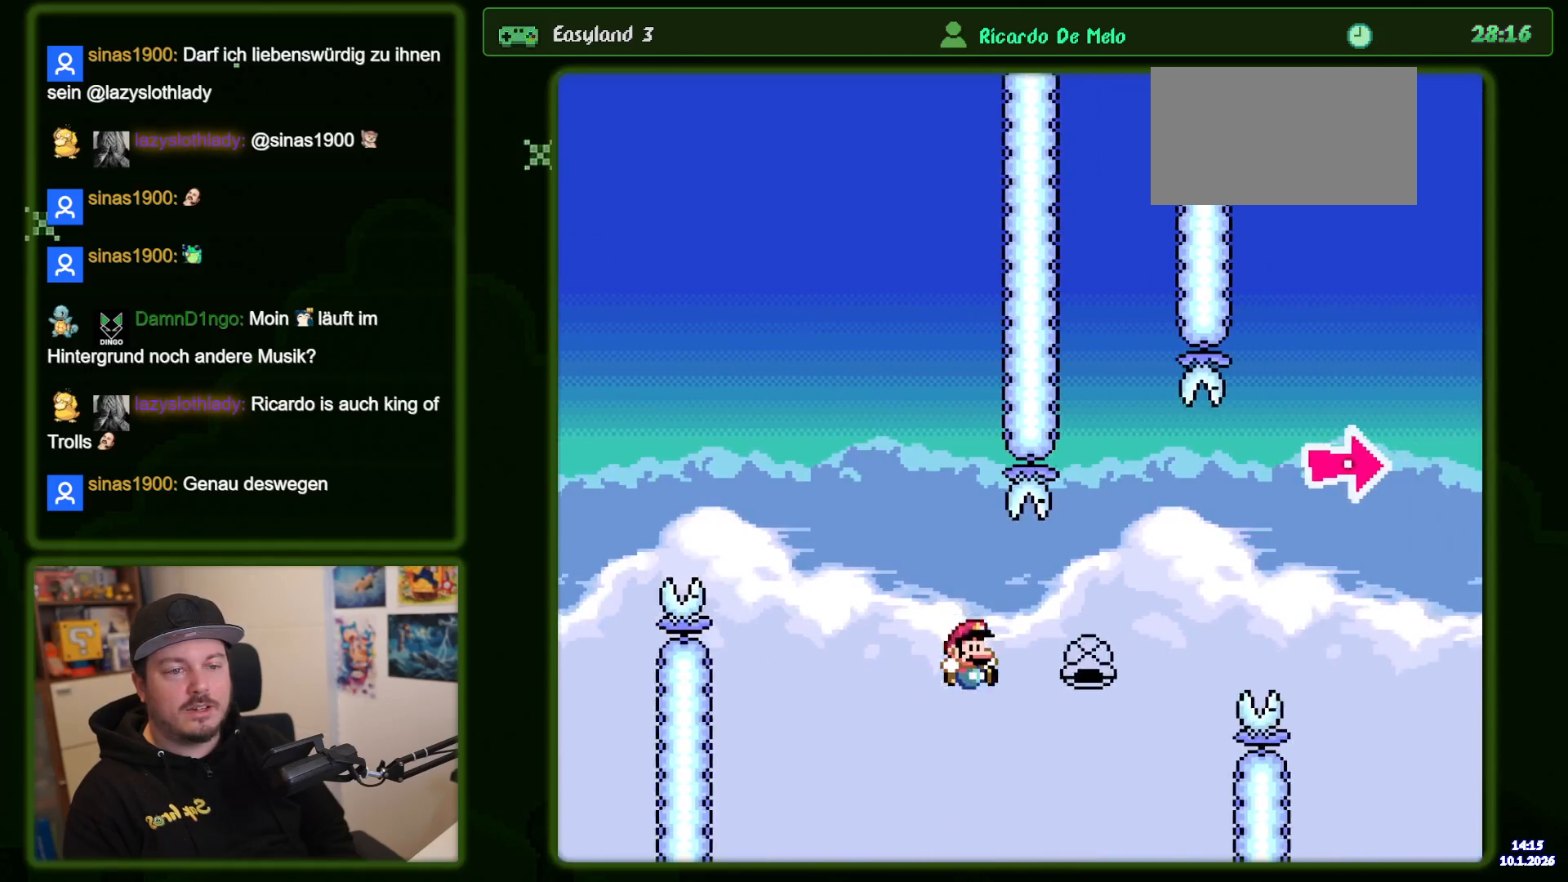
{"dt_ms": 1000, "buttons": ["B", "Y"], "events": [[50, "X", "down"], [566, "A", "down"], [616, "A", "up"], [933, "X", "up"]]}
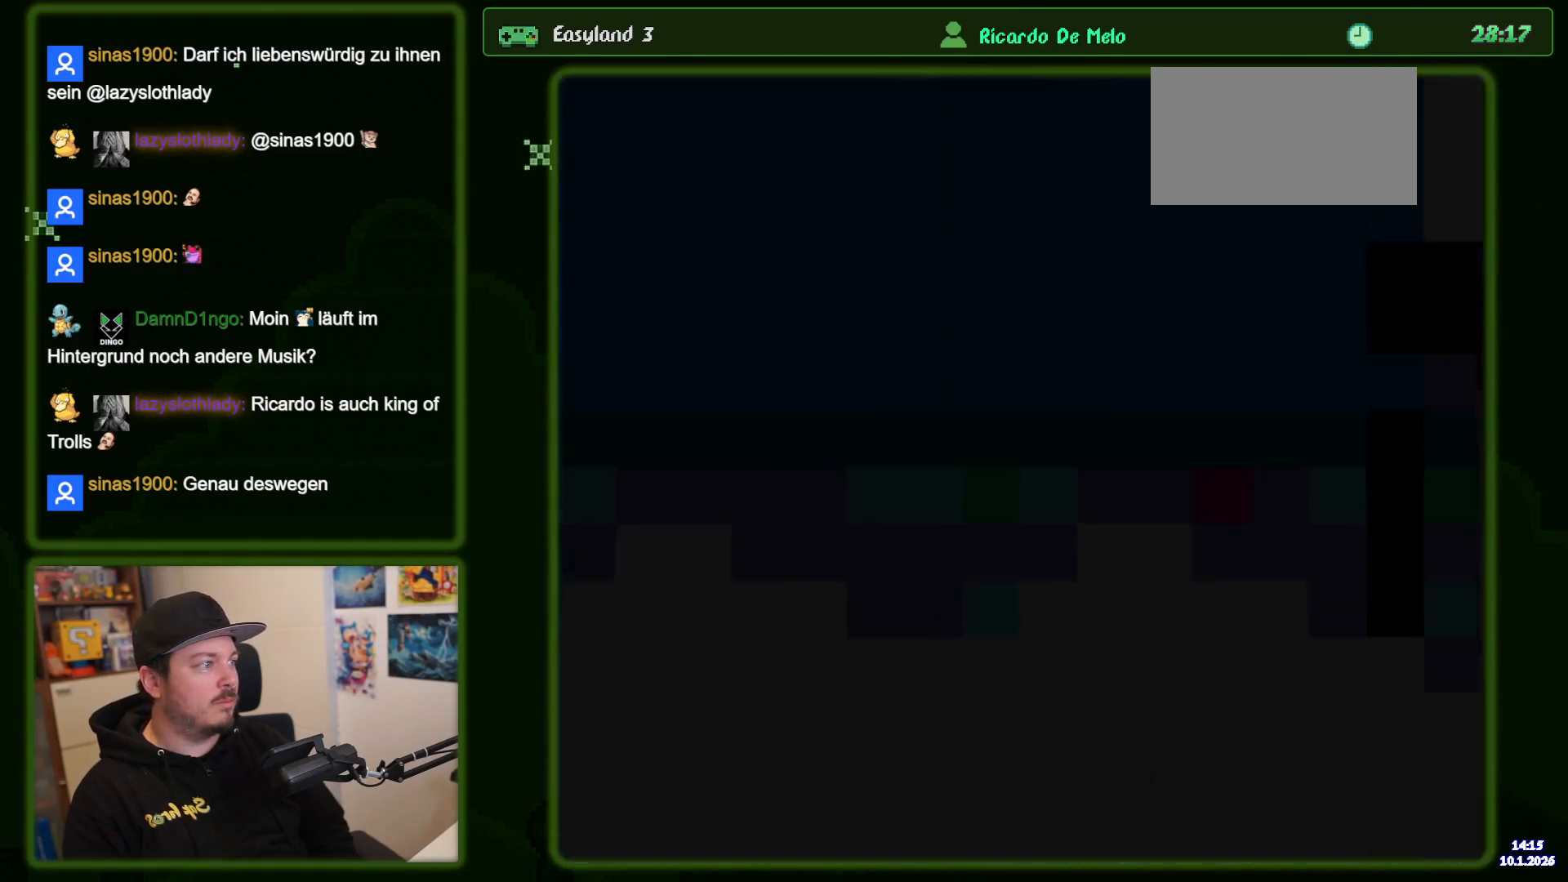
{"dt_ms": 500, "buttons": ["B", "Y"], "events": []}
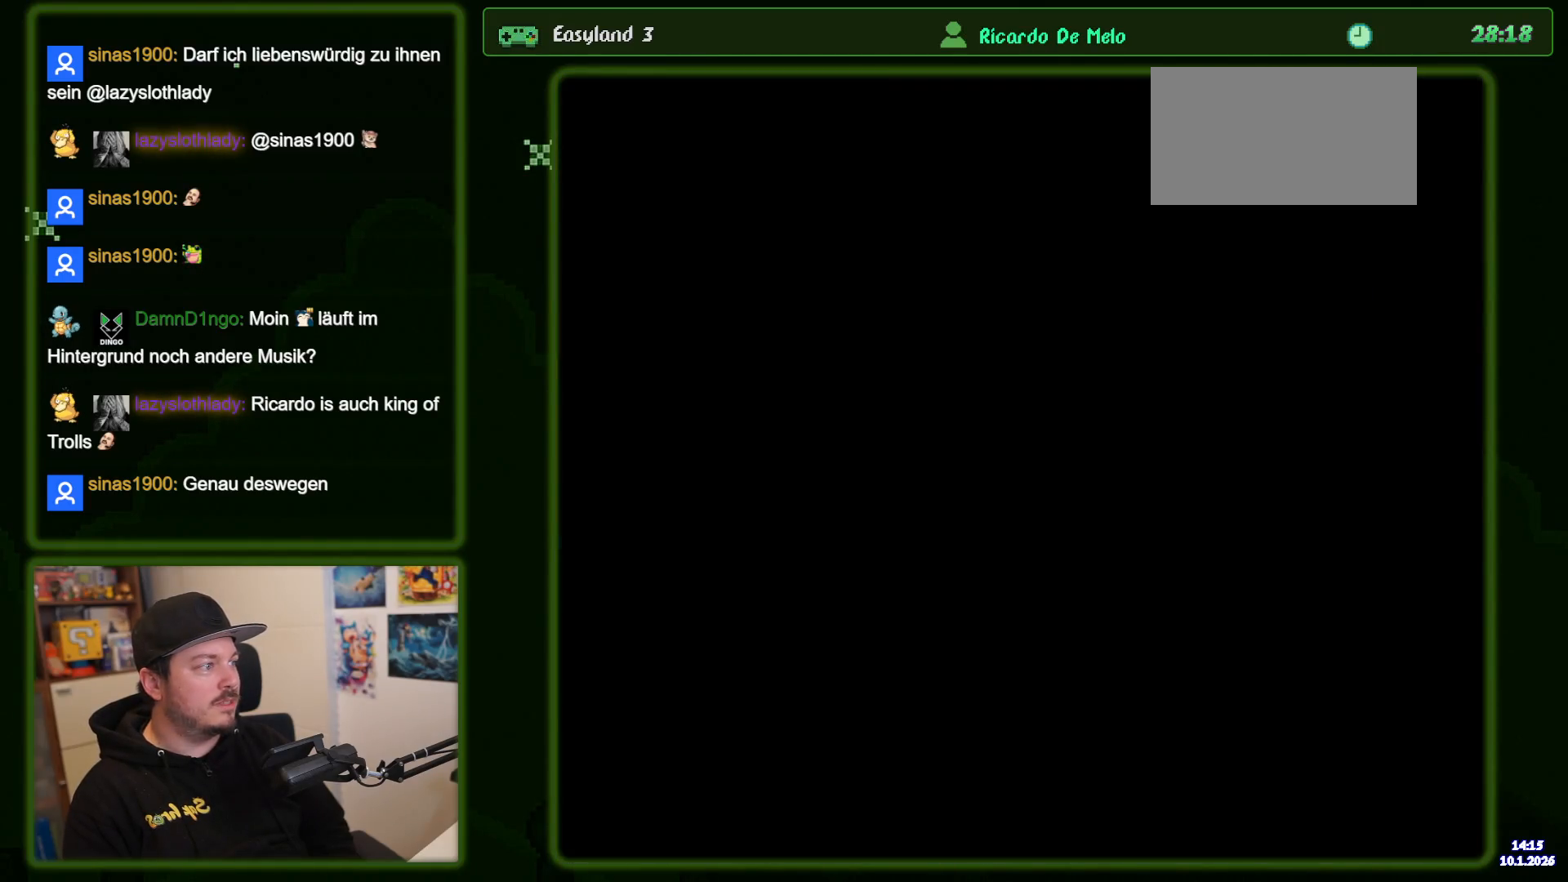
{"dt_ms": 500, "buttons": ["B", "Y"], "events": []}
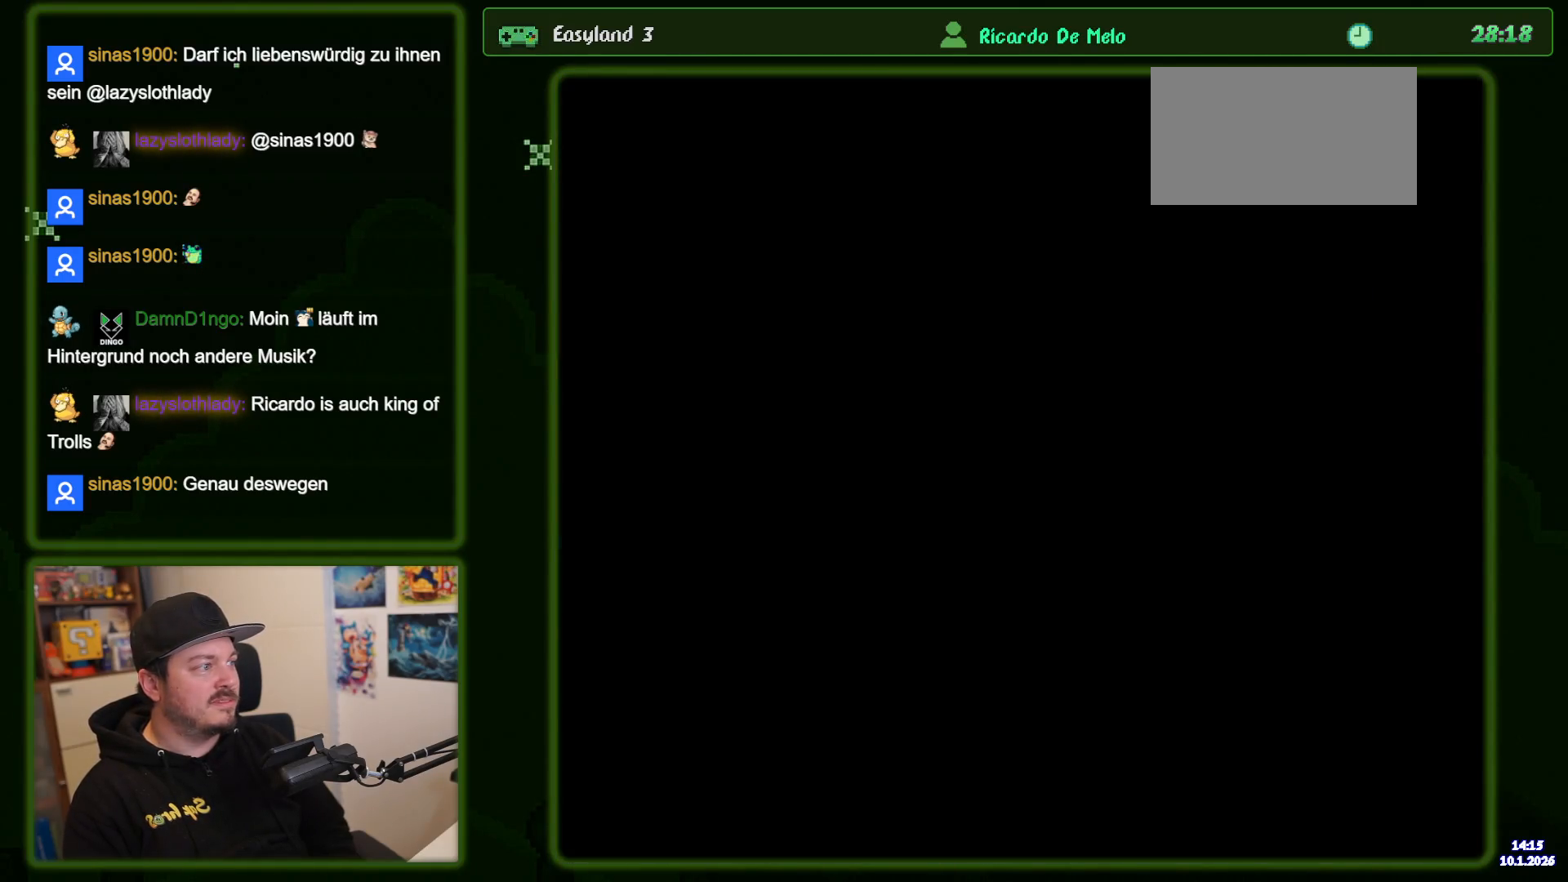
{"dt_ms": 500, "buttons": ["B", "Y"], "events": []}
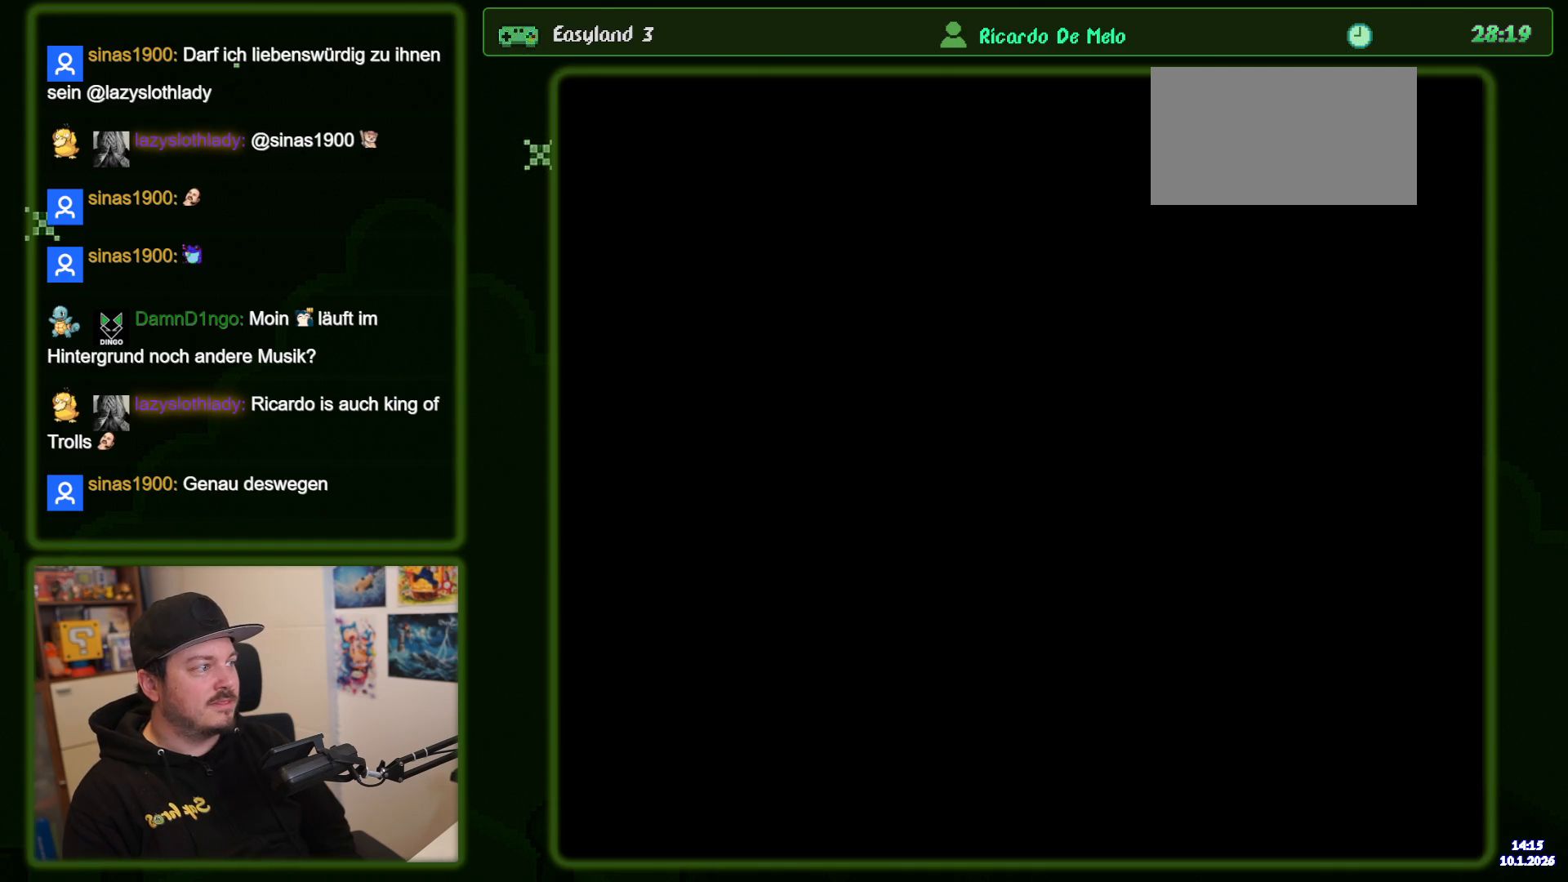
{"dt_ms": 500, "buttons": ["B", "Y"], "events": []}
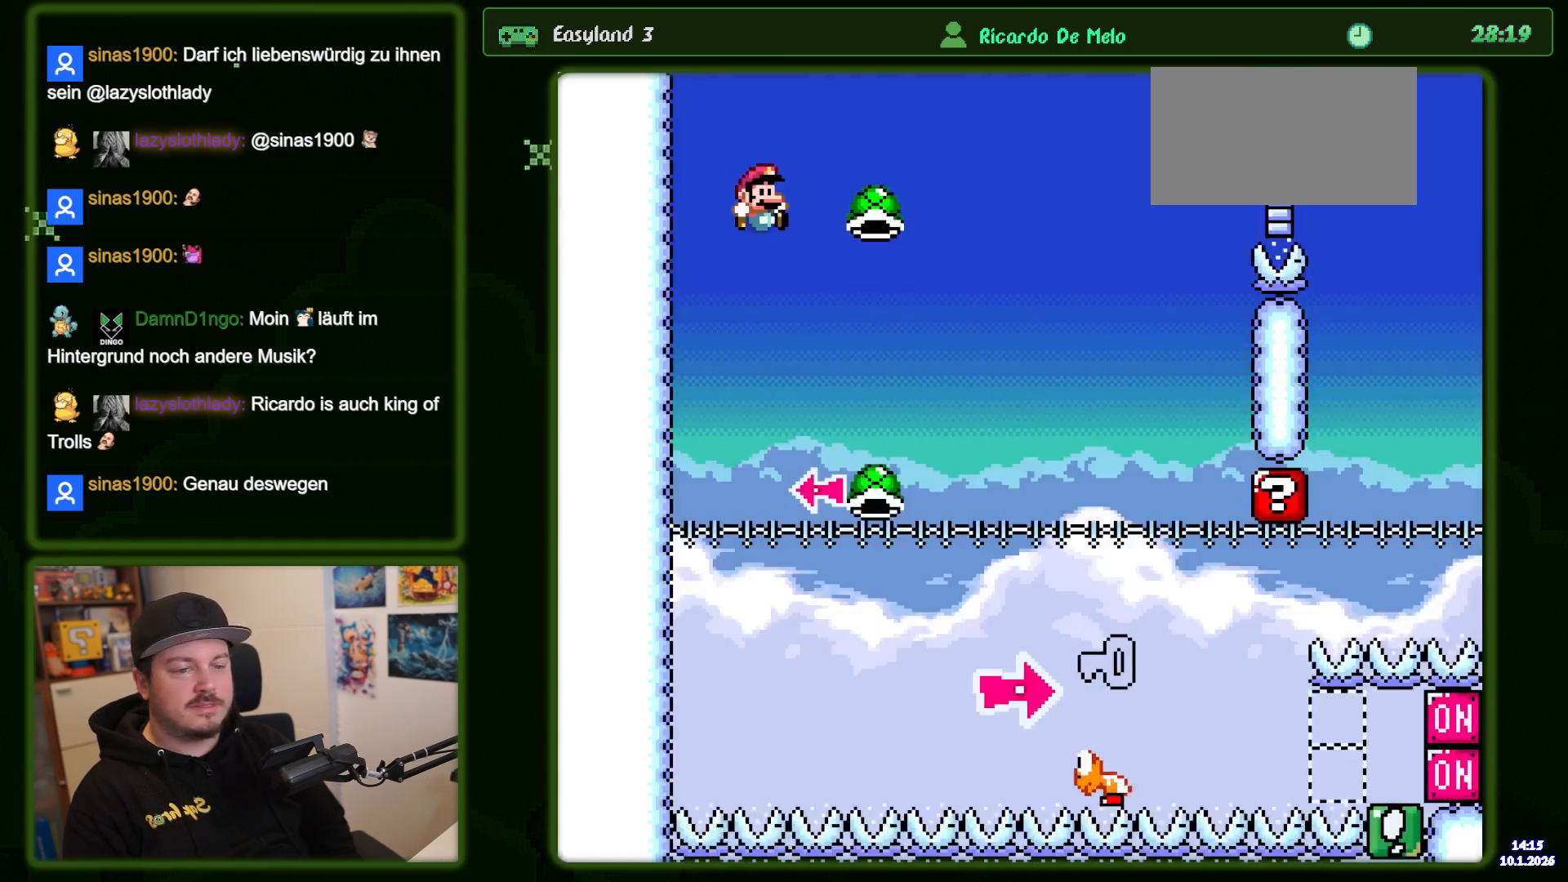
{"dt_ms": 500, "buttons": ["B", "Y"], "events": []}
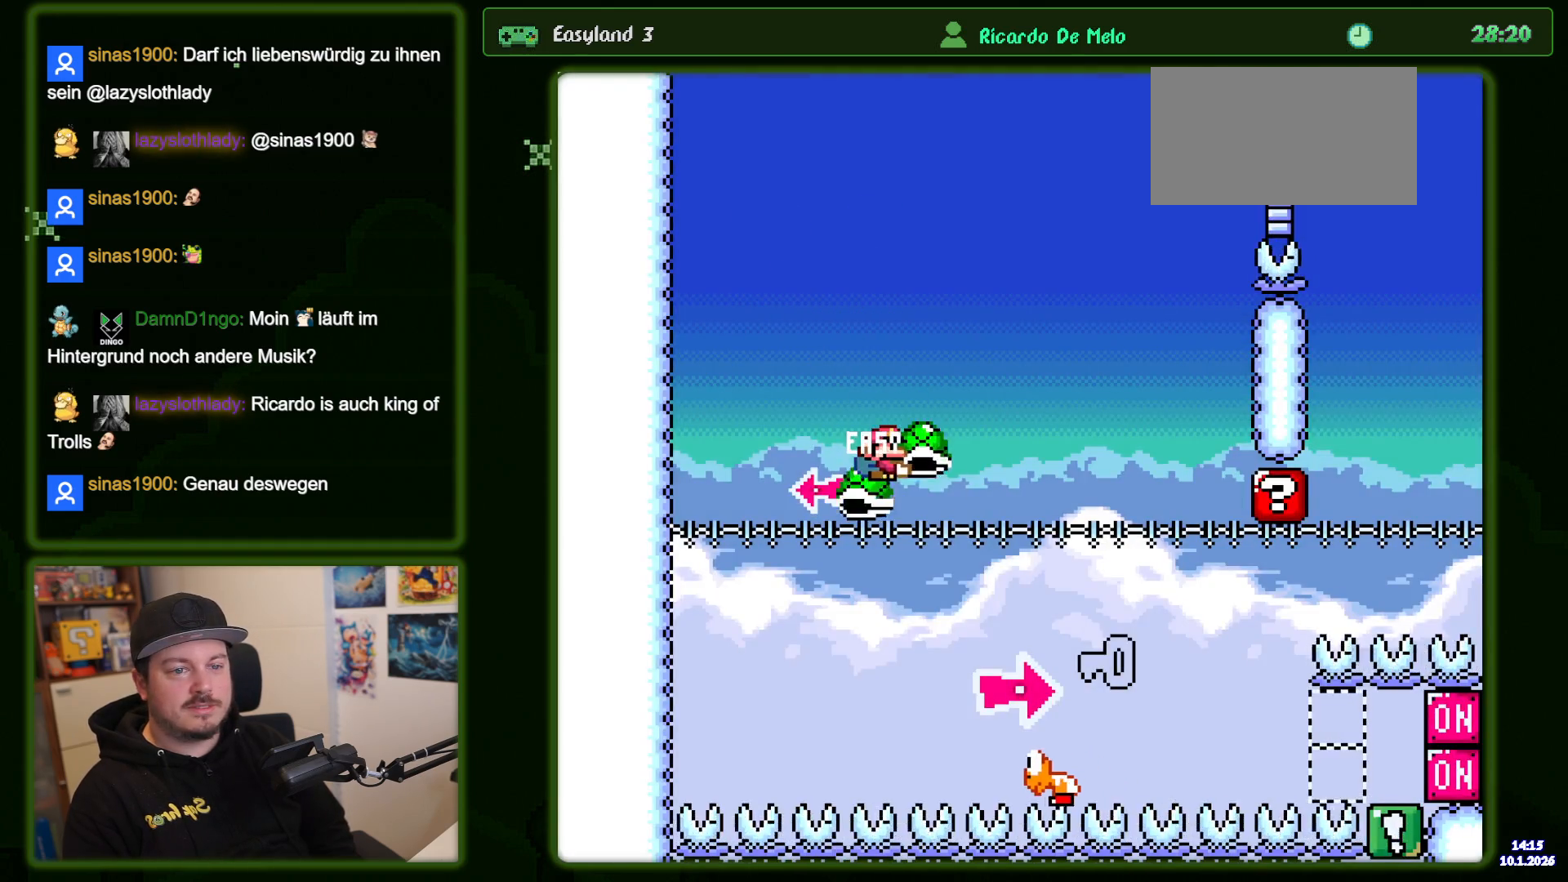
{"dt_ms": 1000, "buttons": ["B", "Y"], "events": [[150, "Y", "up"], [250, "Y", "down"], [316, "DPAD_LEFT", "down"], [466, "DPAD_LEFT", "up"]]}
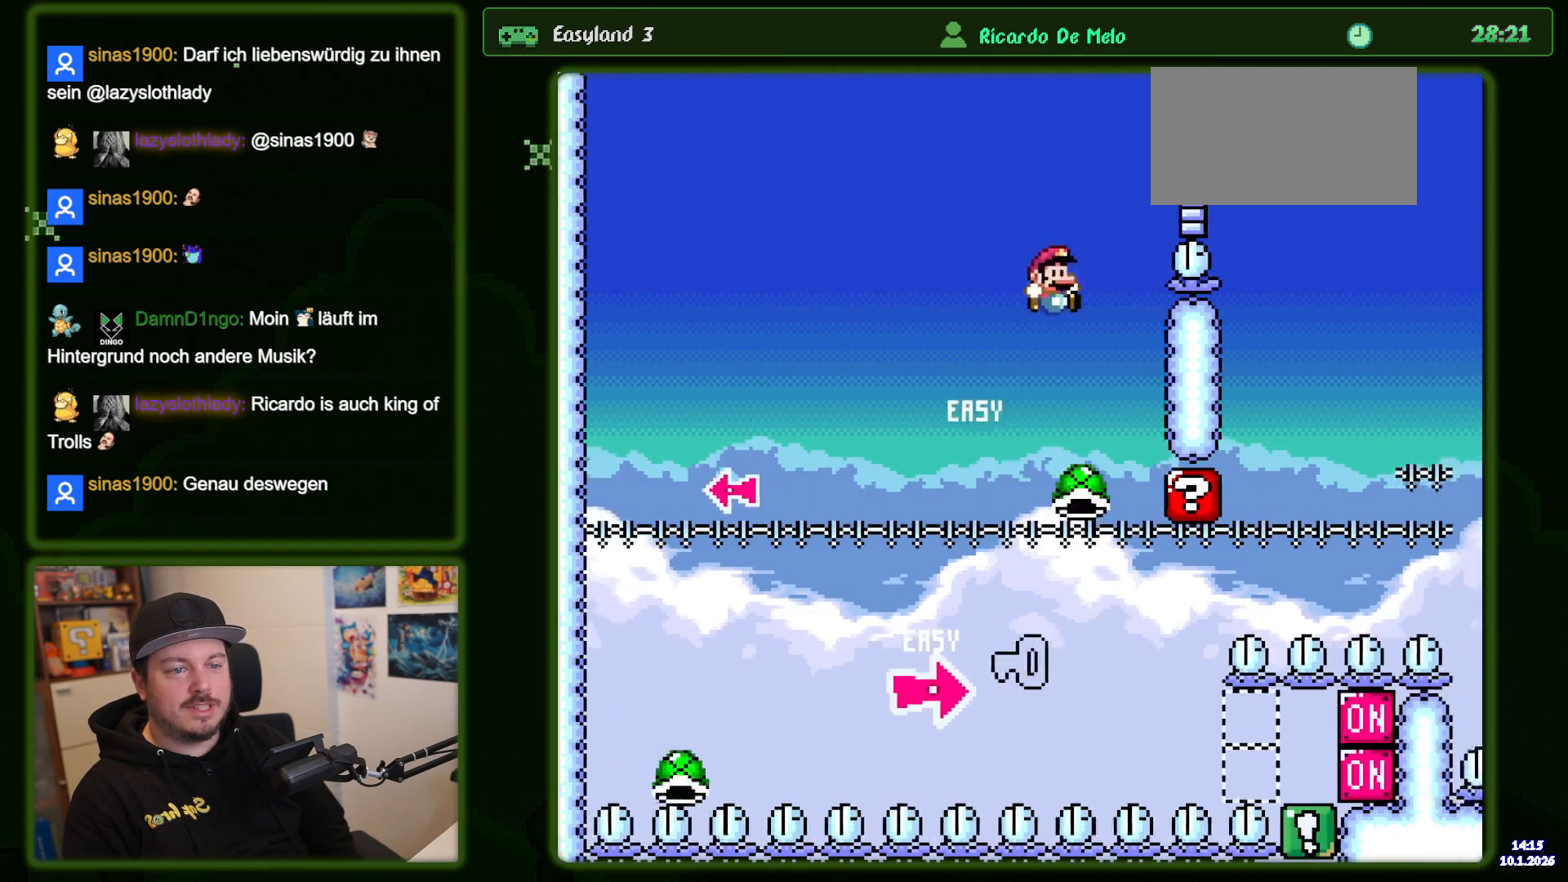
{"dt_ms": 500, "buttons": [], "events": [[316, "B", "up"], [450, "Y", "up"]]}
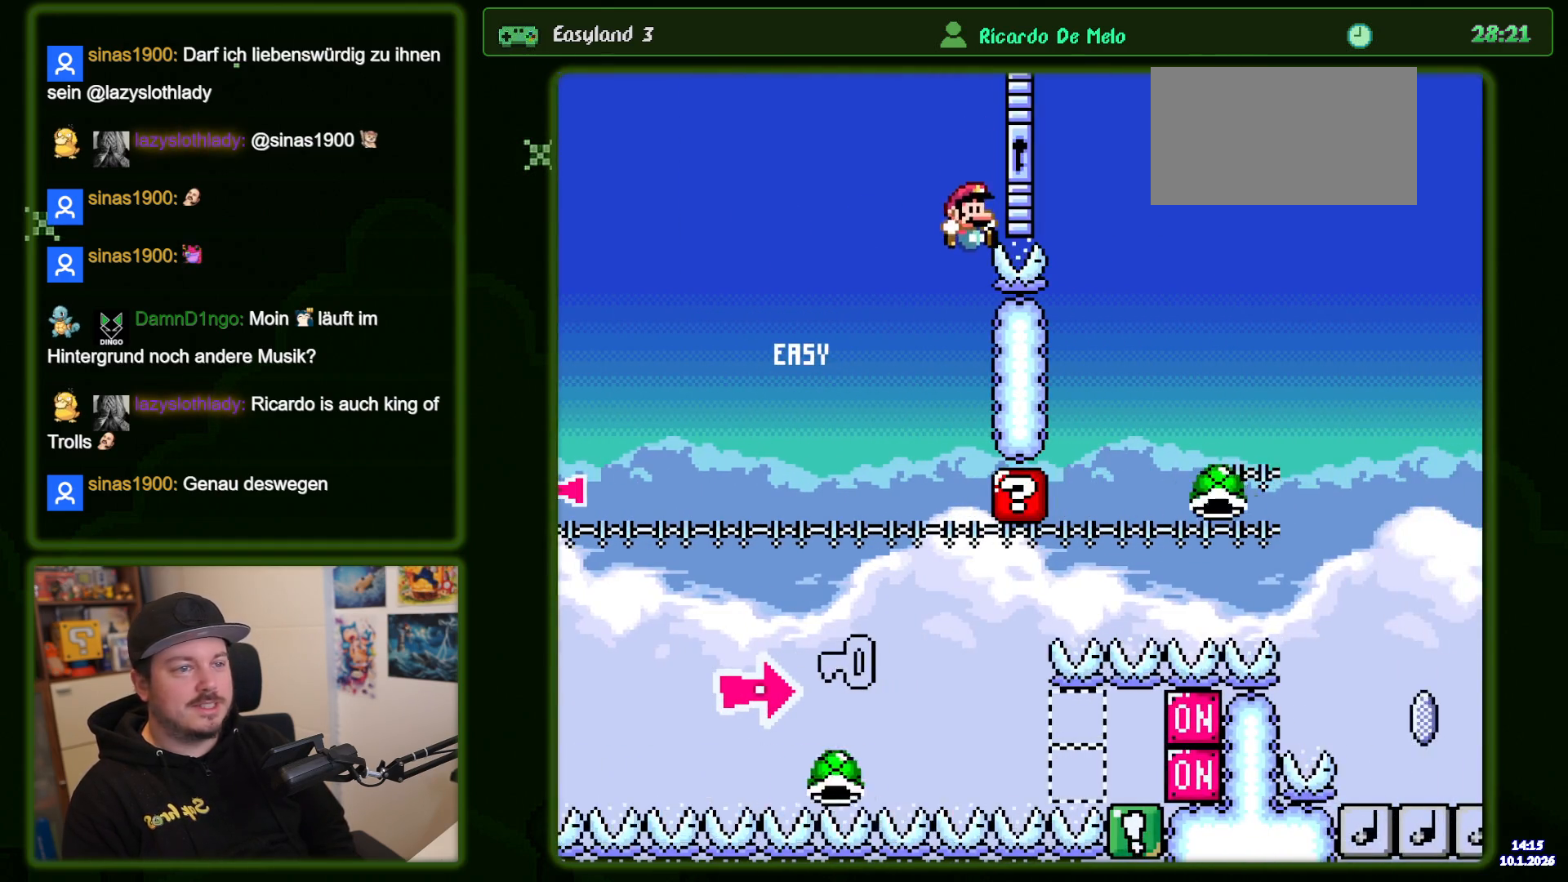
{"dt_ms": 1000, "buttons": []}
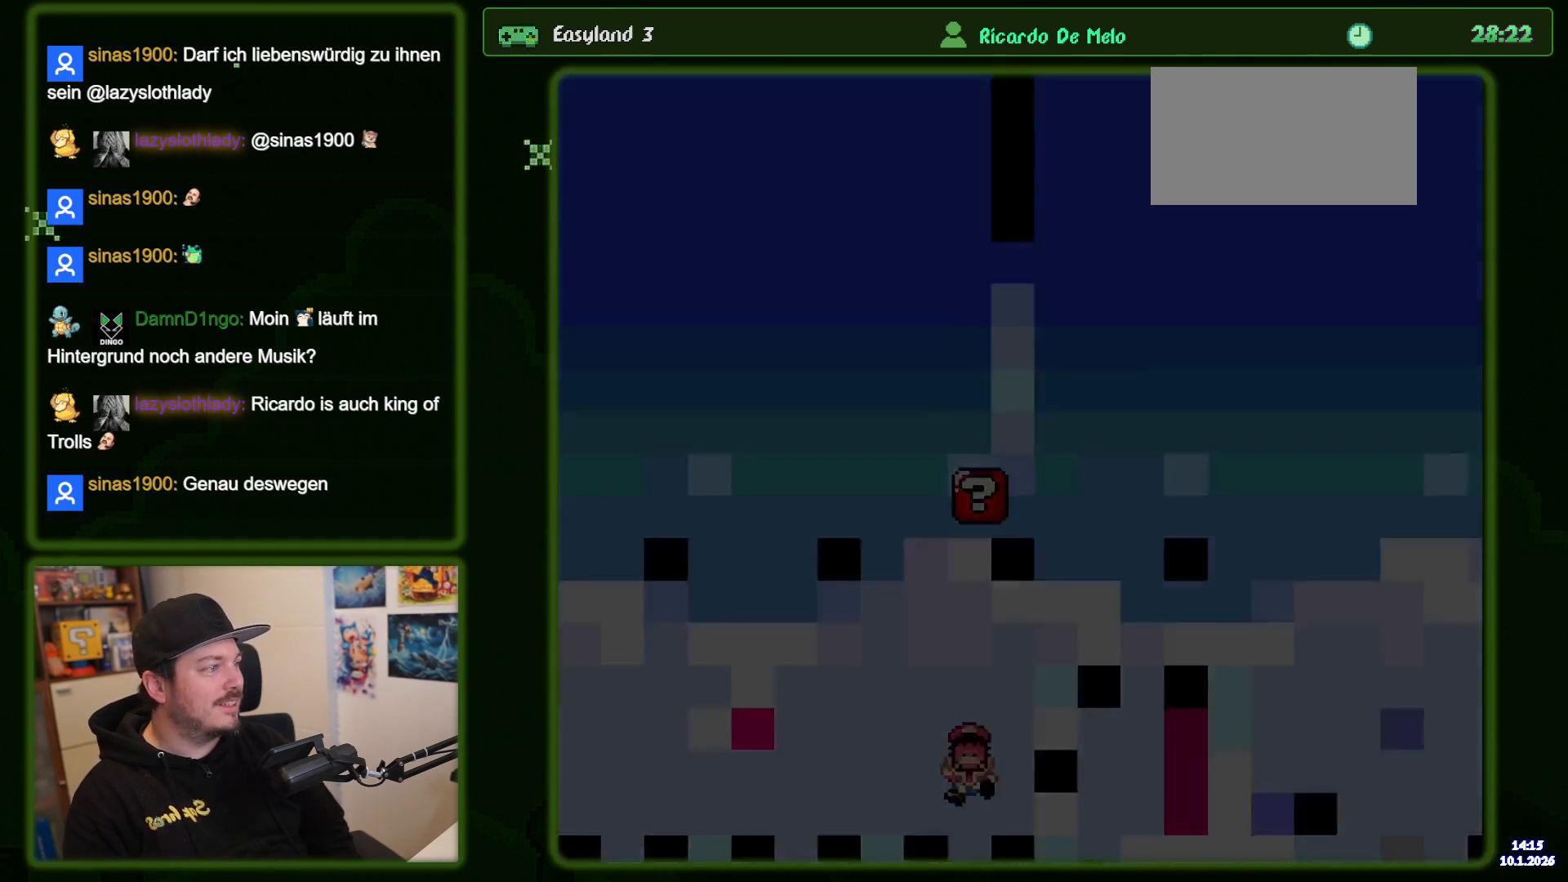
{"dt_ms": 500, "buttons": ["B", "Y"]}
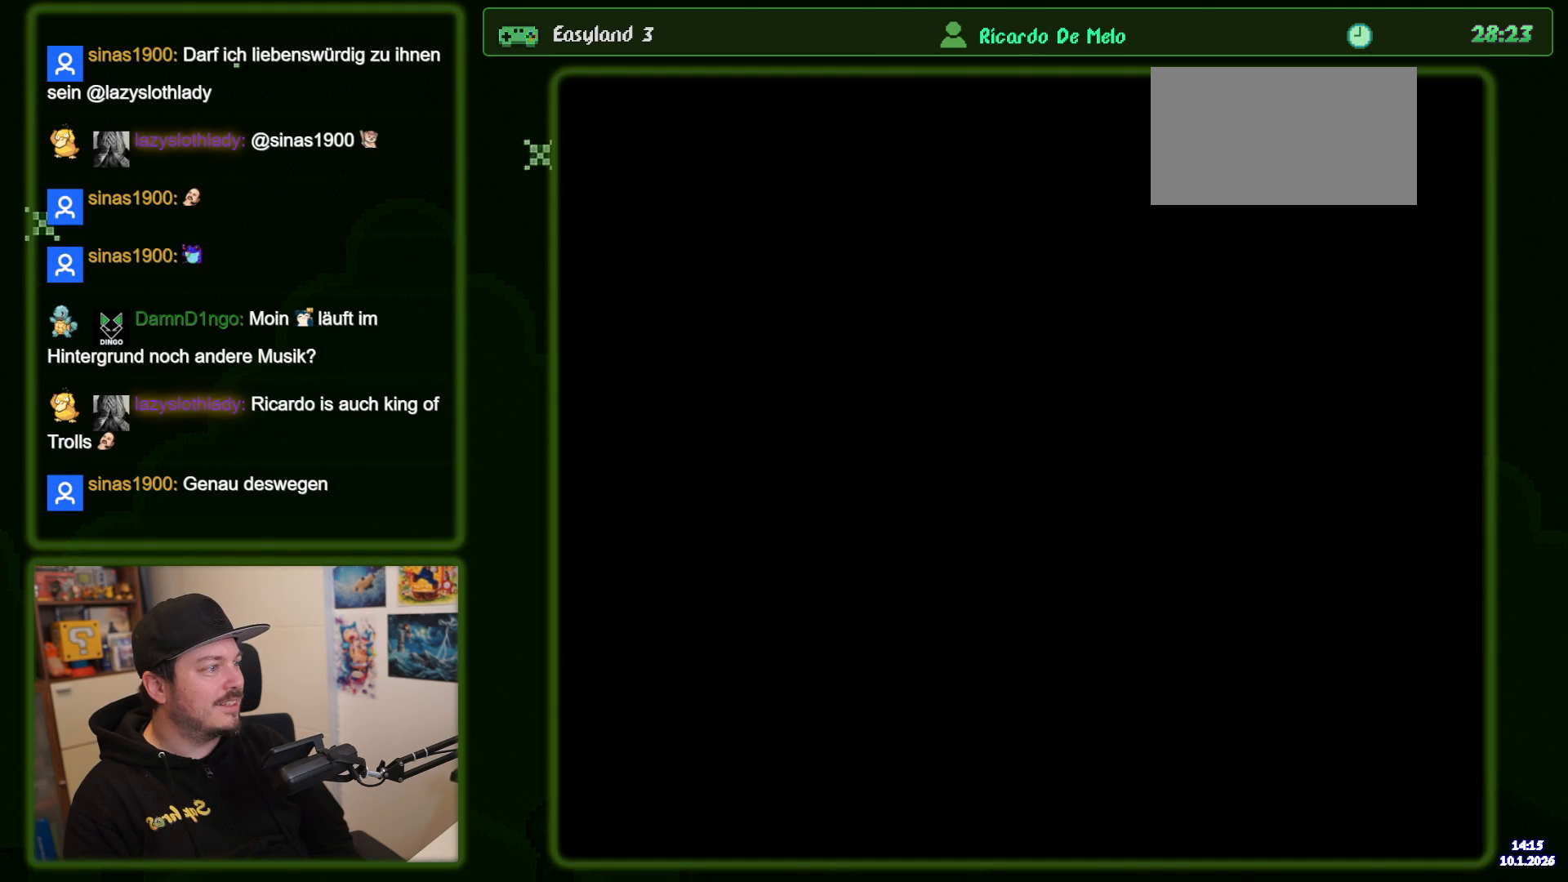
{"dt_ms": 500, "buttons": ["B", "Y"], "events": []}
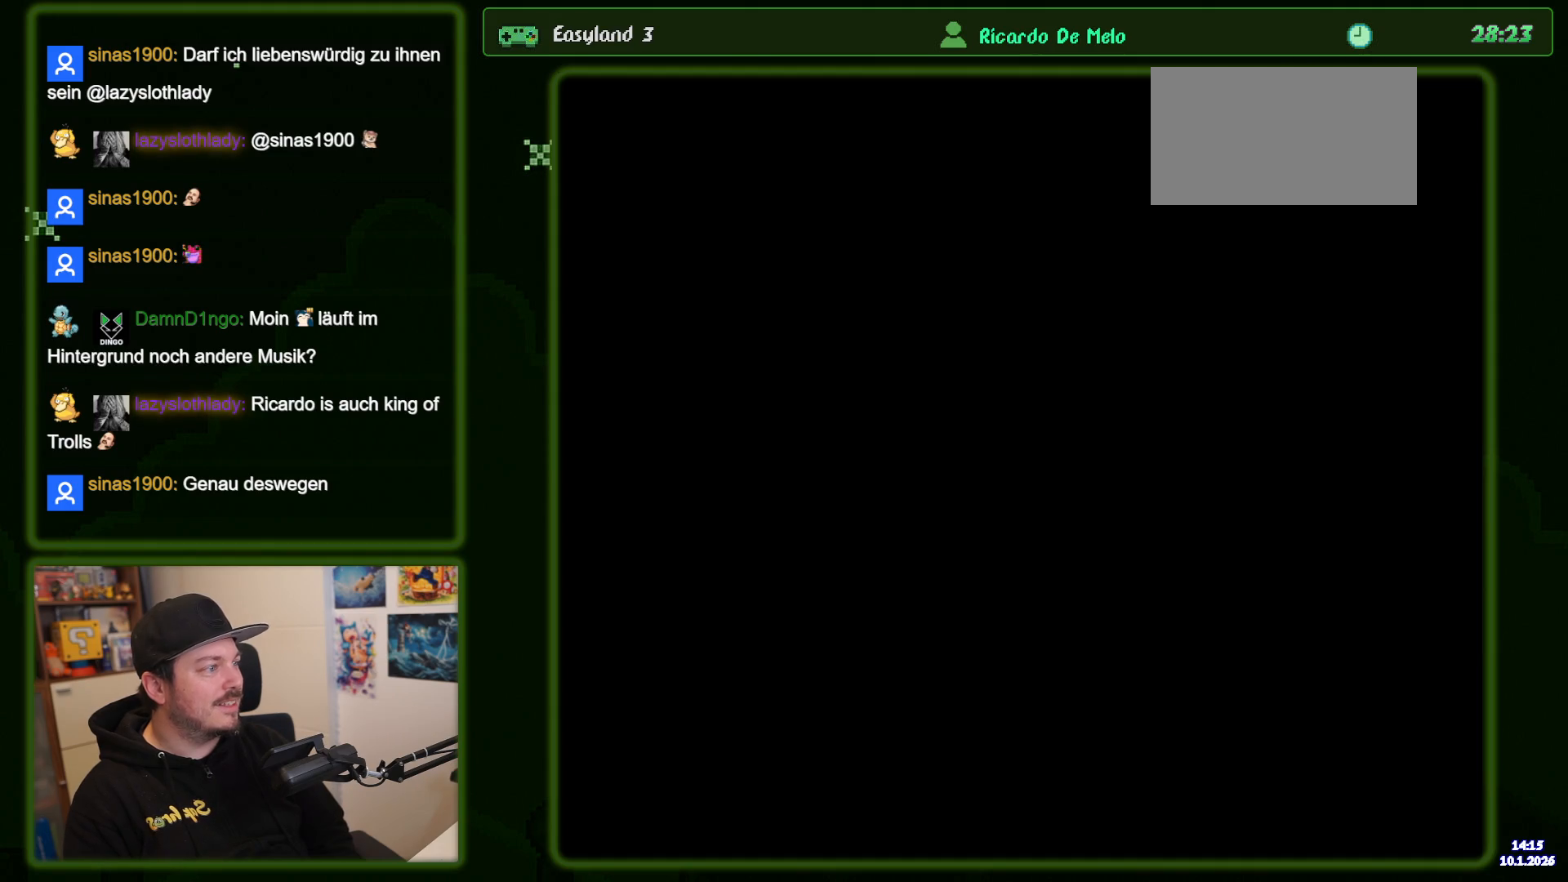
{"dt_ms": 500, "buttons": ["B", "Y"], "events": []}
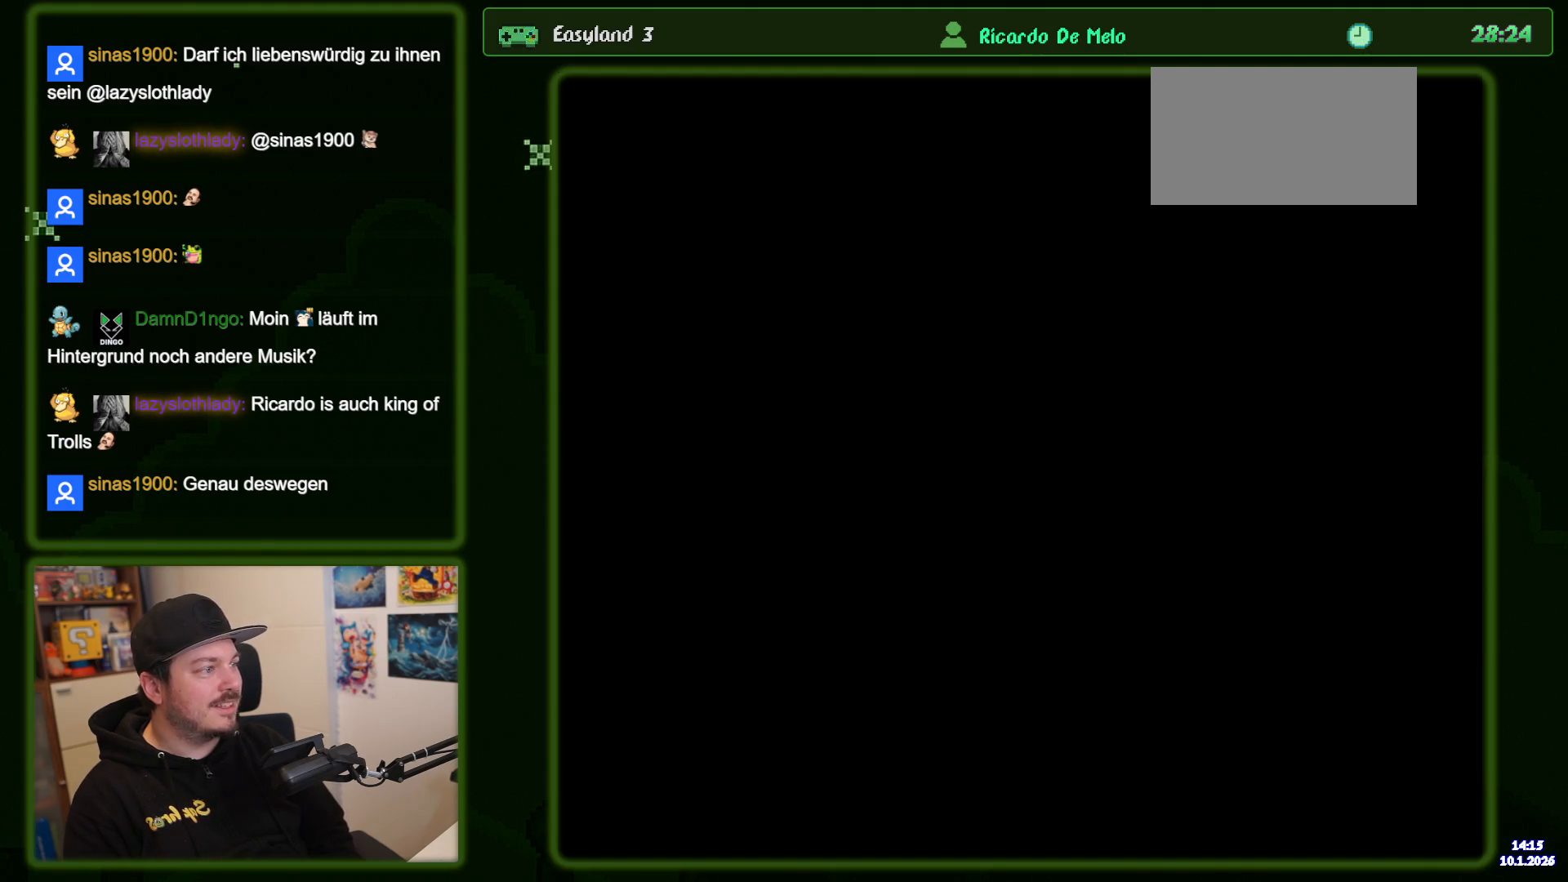
{"dt_ms": 500, "buttons": ["B", "Y"], "events": []}
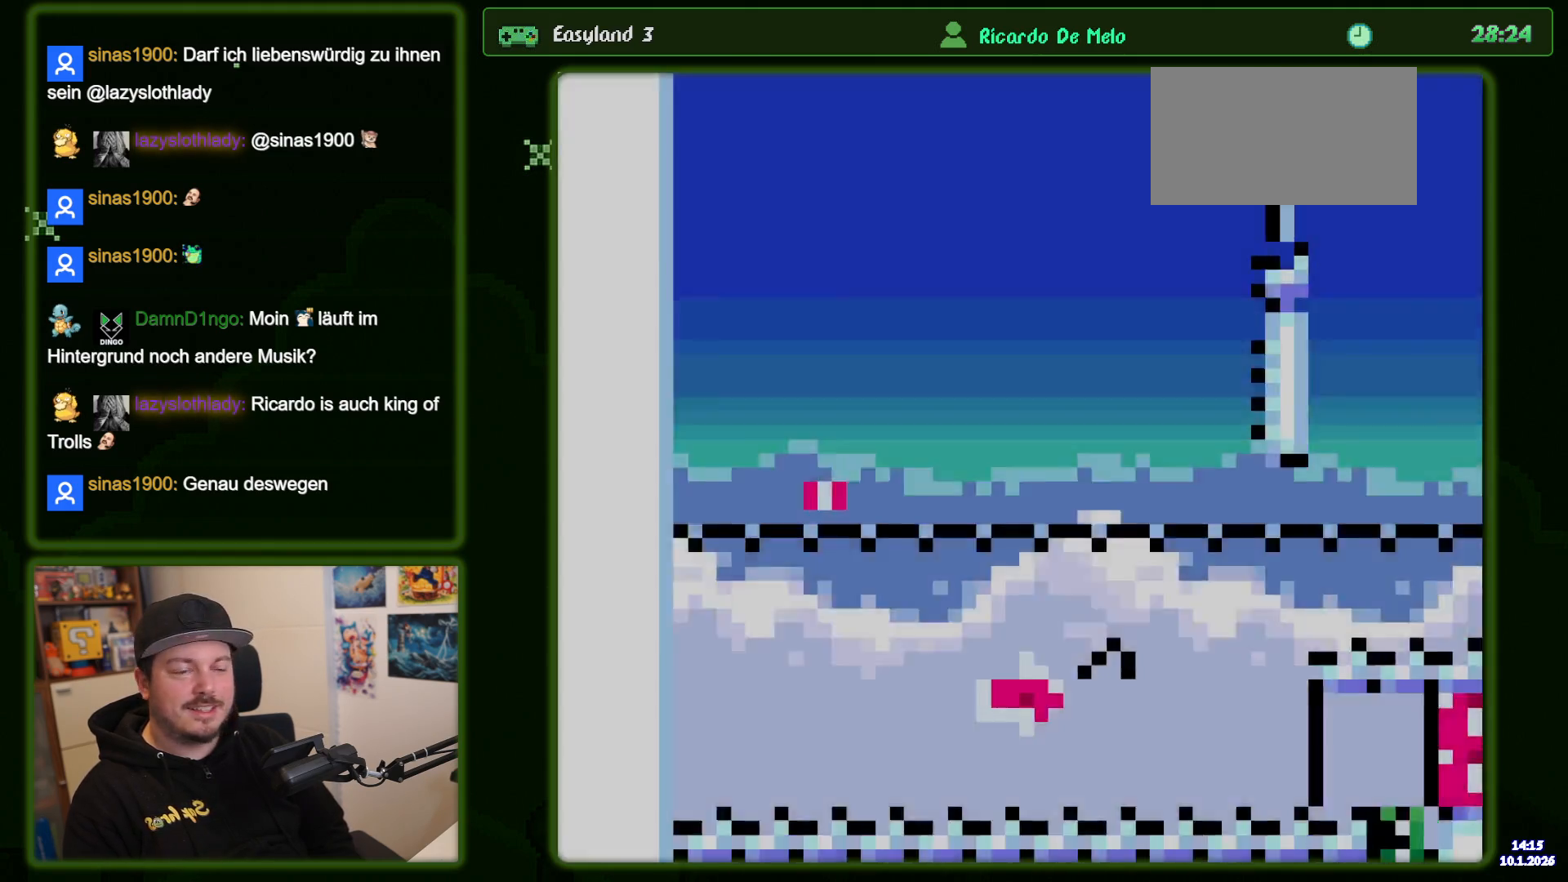
{"dt_ms": 500, "buttons": ["B", "Y"], "events": []}
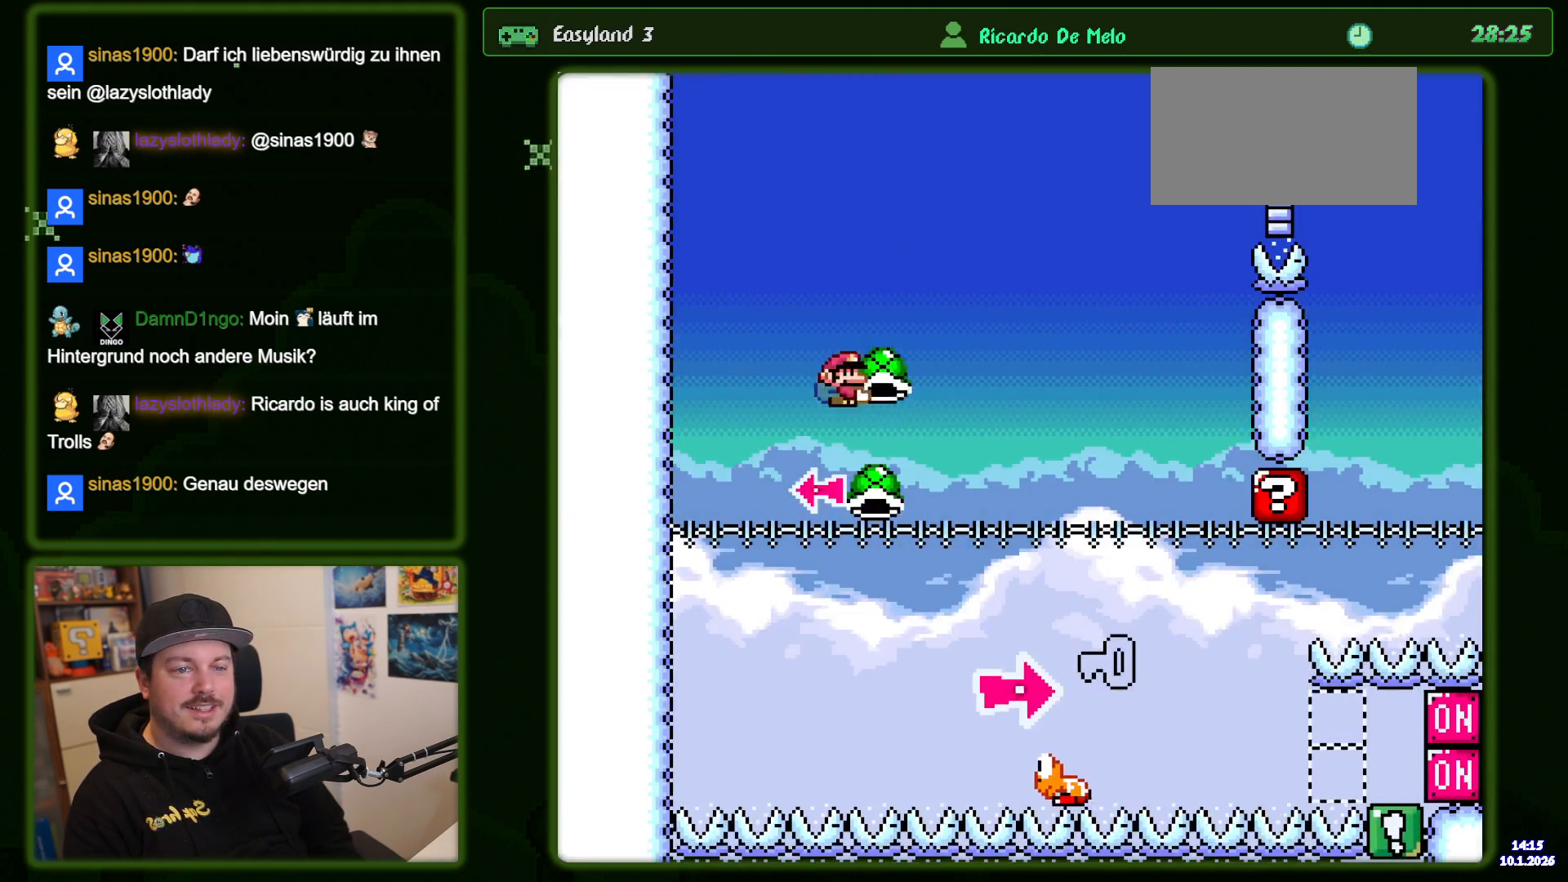
{"dt_ms": 1000, "buttons": ["B", "Y"], "events": [[216, "Y", "up"], [316, "Y", "down"], [500, "DPAD_LEFT", "down"], [633, "DPAD_LEFT", "up"]]}
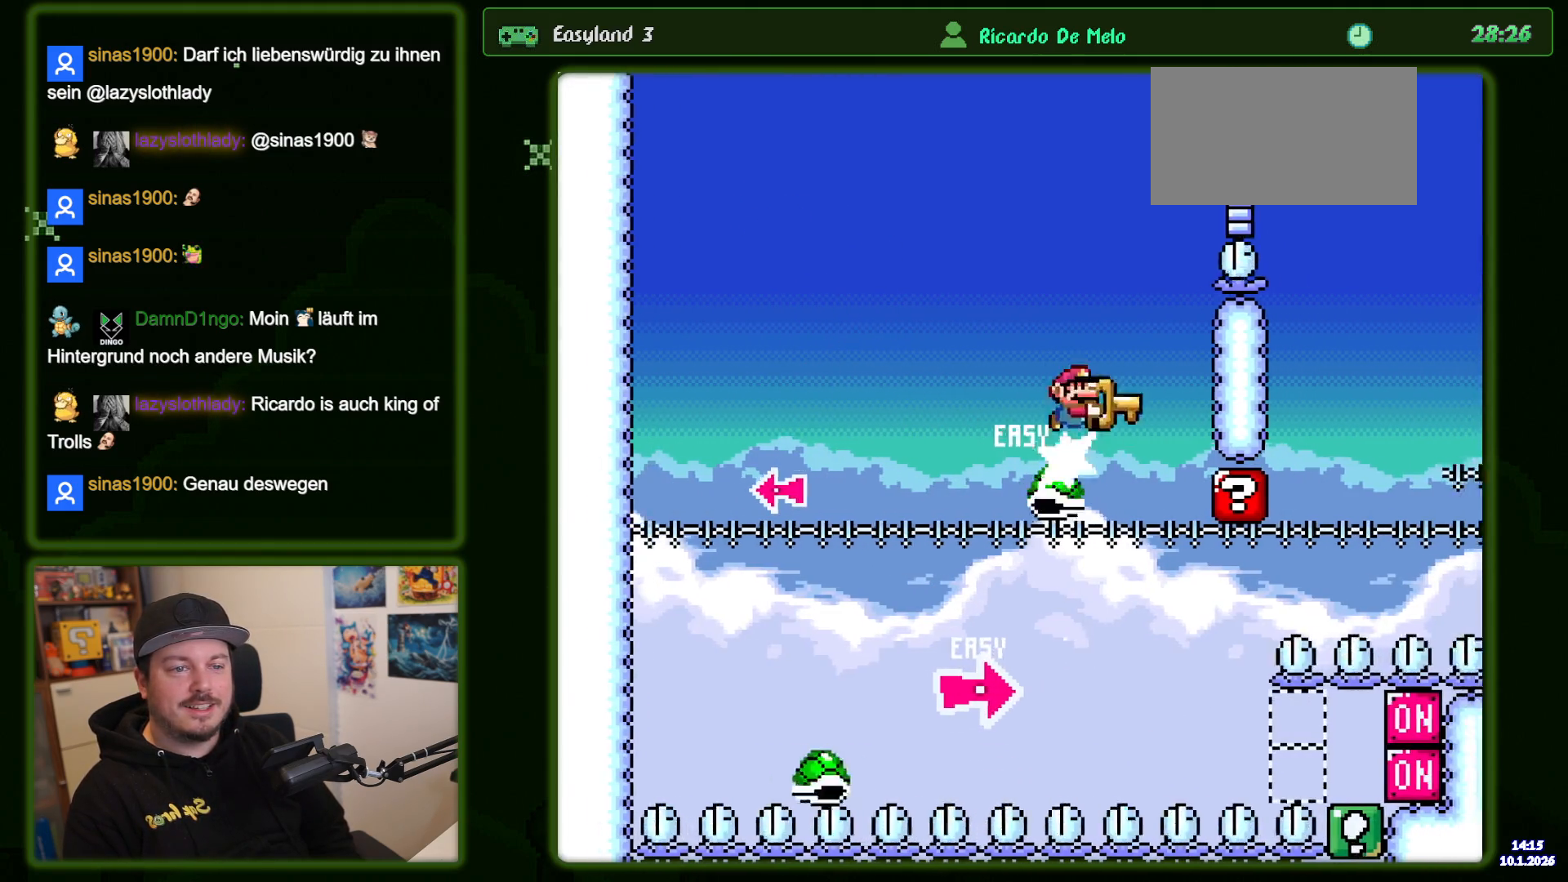
{"dt_ms": 500, "buttons": ["B", "Y"]}